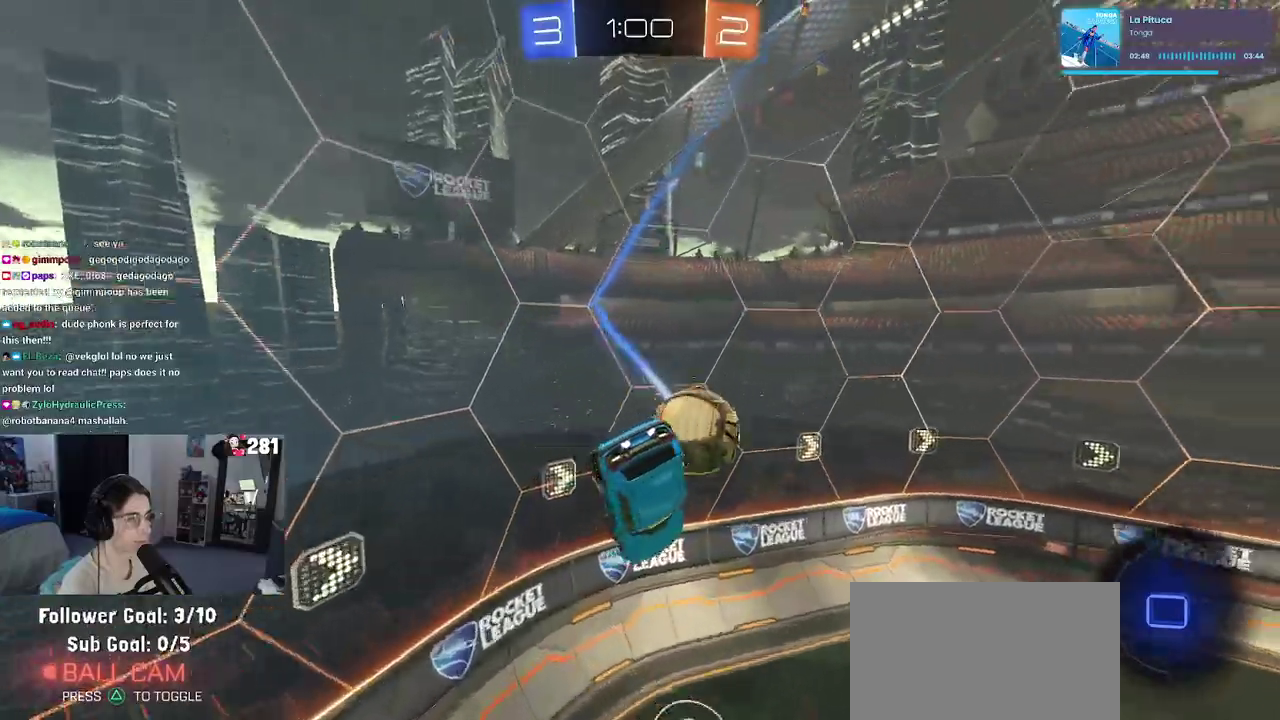
Gameplay with a controller (PlayStation layout); each line is a JSON object with the inputs held at the frame after it. "events" lists button and stick changes between this image and that frame as [ms after this image, input, new state], when the widget could be followed in between. This overlay highlights the sticks when they move; stick clicks (L3 R3) are not distinguishable. Not read: L1.
{"buttons": ["R2"], "left_stick": "center", "right_stick": "center", "events": [[100, "R1", "up"], [133, "left_stick", "center"], [250, "SQUARE", "down"], [333, "SQUARE", "up"], [400, "R2", "down"]]}
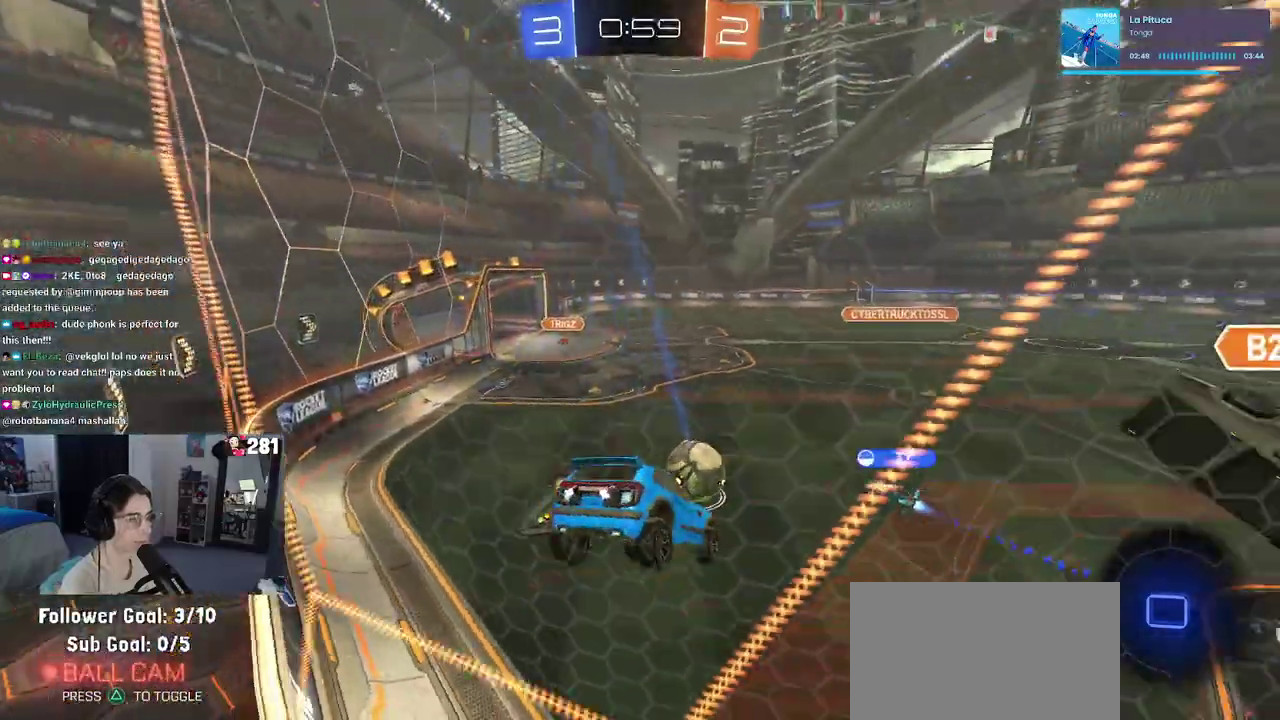
{"buttons": ["R2"], "left_stick": "center", "right_stick": "center", "events": [[50, "left_stick", "left"], [133, "left_stick", "up-left"], [217, "left_stick", "up"], [317, "left_stick", "up-left"], [417, "left_stick", "center"]]}
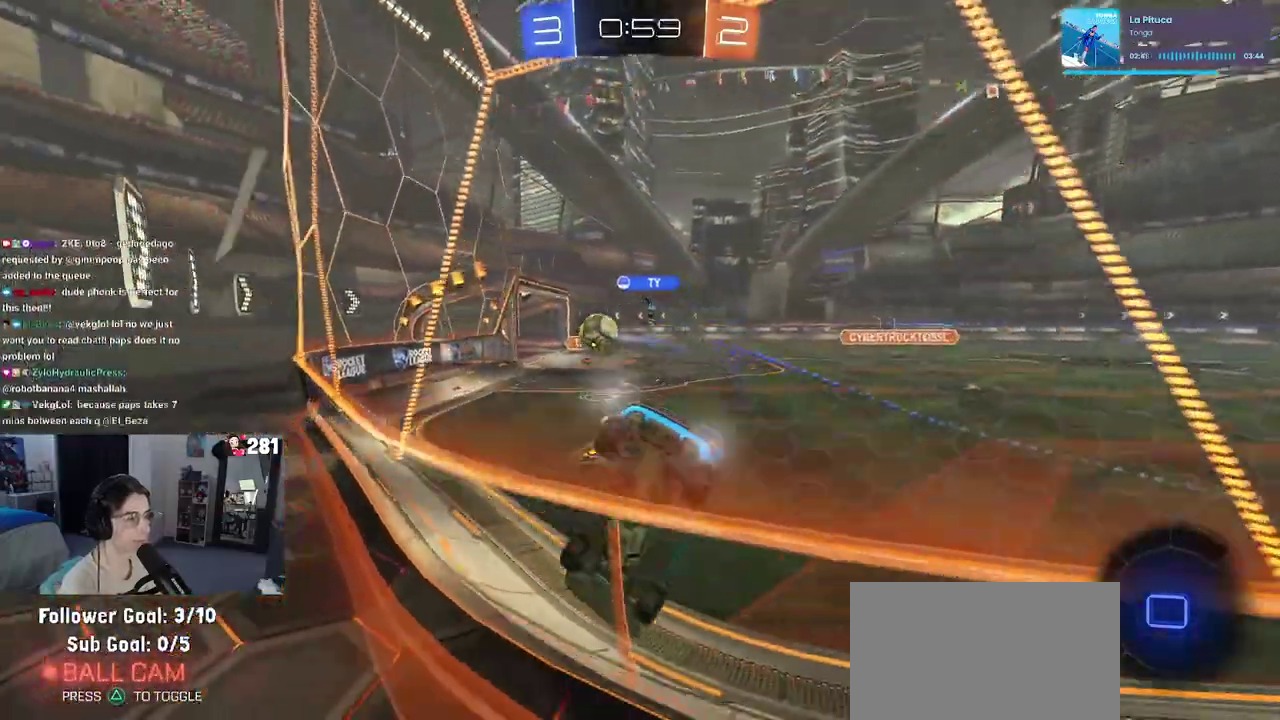
{"buttons": ["R2"], "left_stick": "center", "right_stick": "center", "events": []}
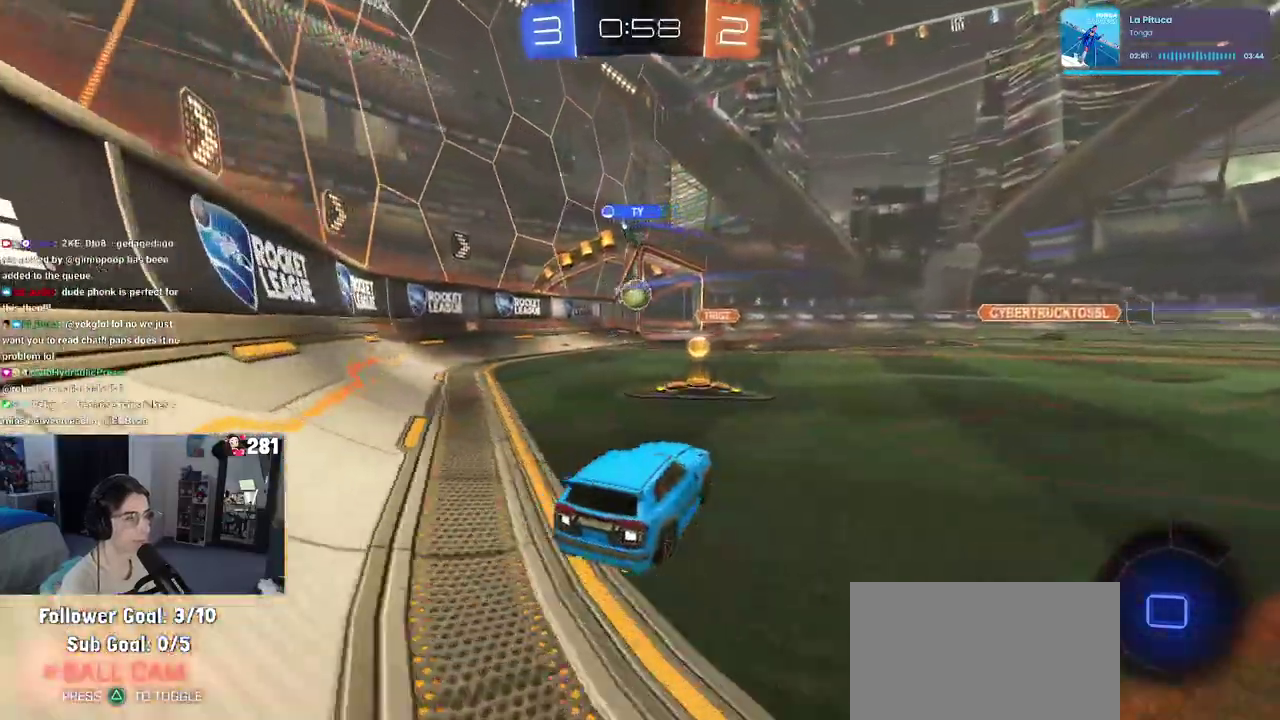
{"buttons": ["R1", "R2"], "left_stick": "right", "right_stick": "center", "events": [[233, "R1", "down"], [250, "left_stick", "right"]]}
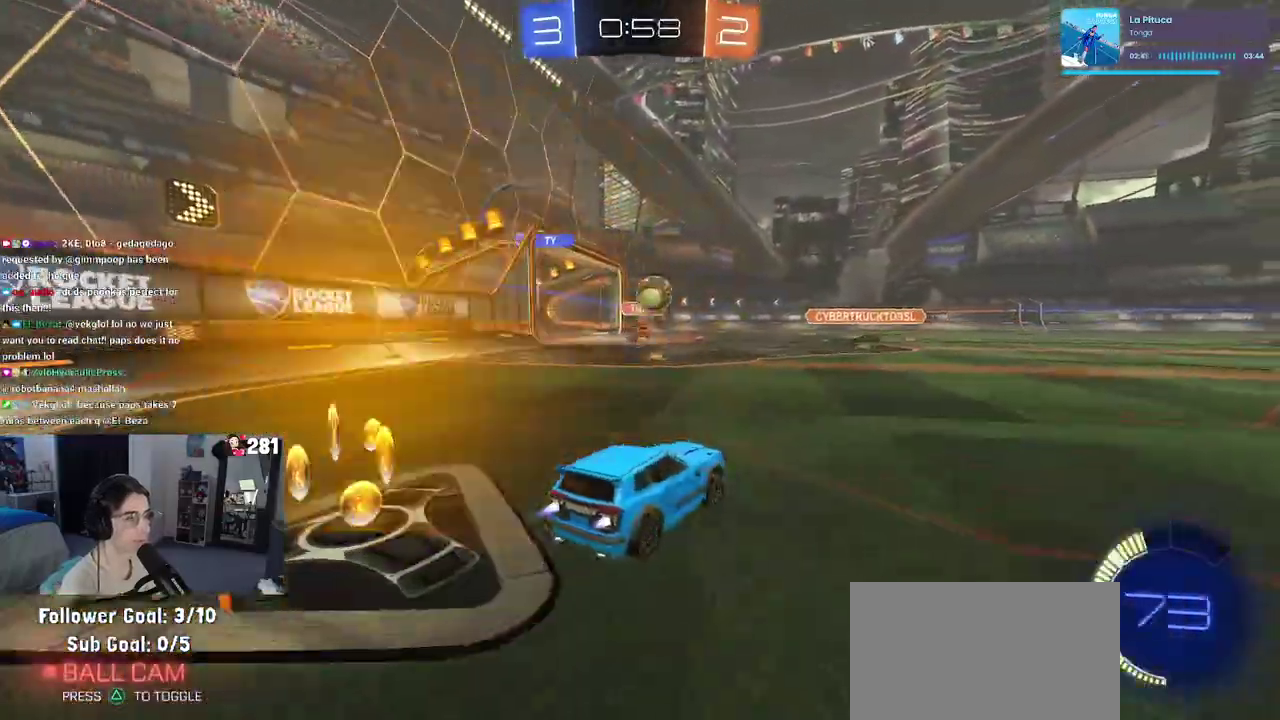
{"buttons": ["R1", "R2"], "left_stick": "left", "right_stick": "center", "events": [[67, "left_stick", "center"], [267, "left_stick", "left"], [300, "TRIANGLE", "down"], [417, "TRIANGLE", "up"]]}
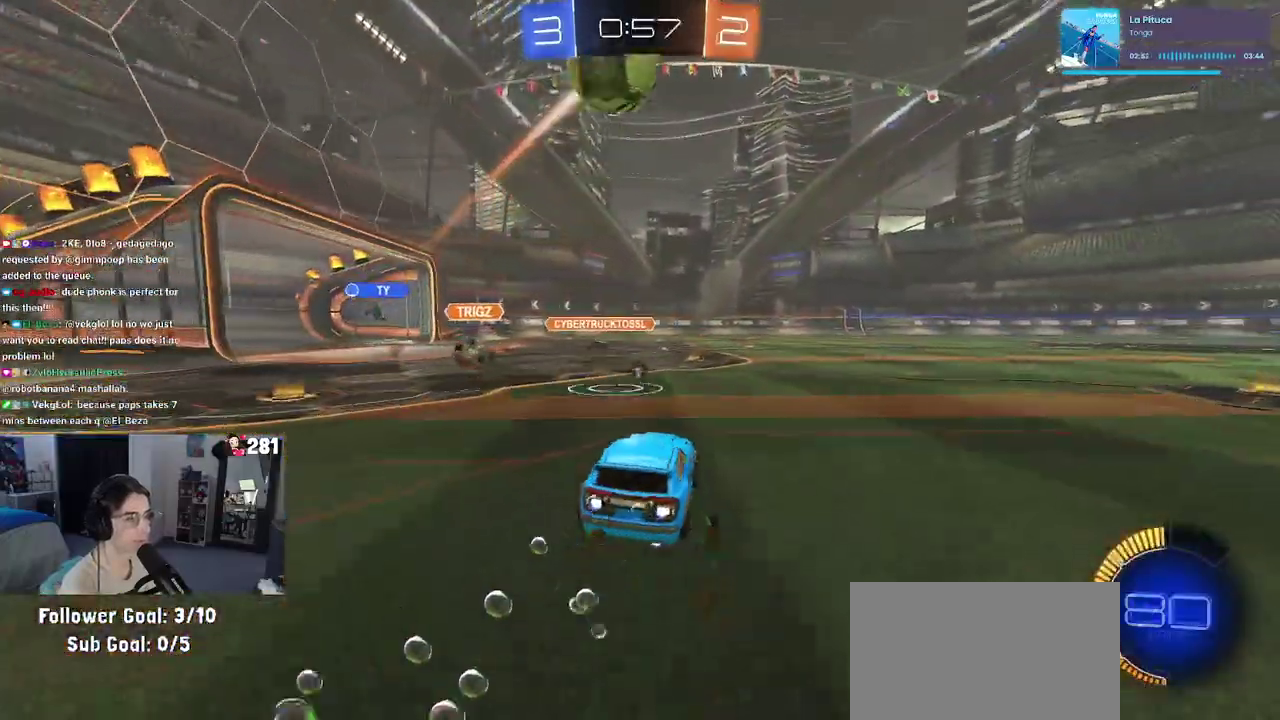
{"buttons": ["TRIANGLE", "R1", "R2"], "left_stick": "center", "right_stick": "center", "events": [[50, "left_stick", "center"], [100, "left_stick", "right"], [300, "left_stick", "center"], [400, "TRIANGLE", "down"]]}
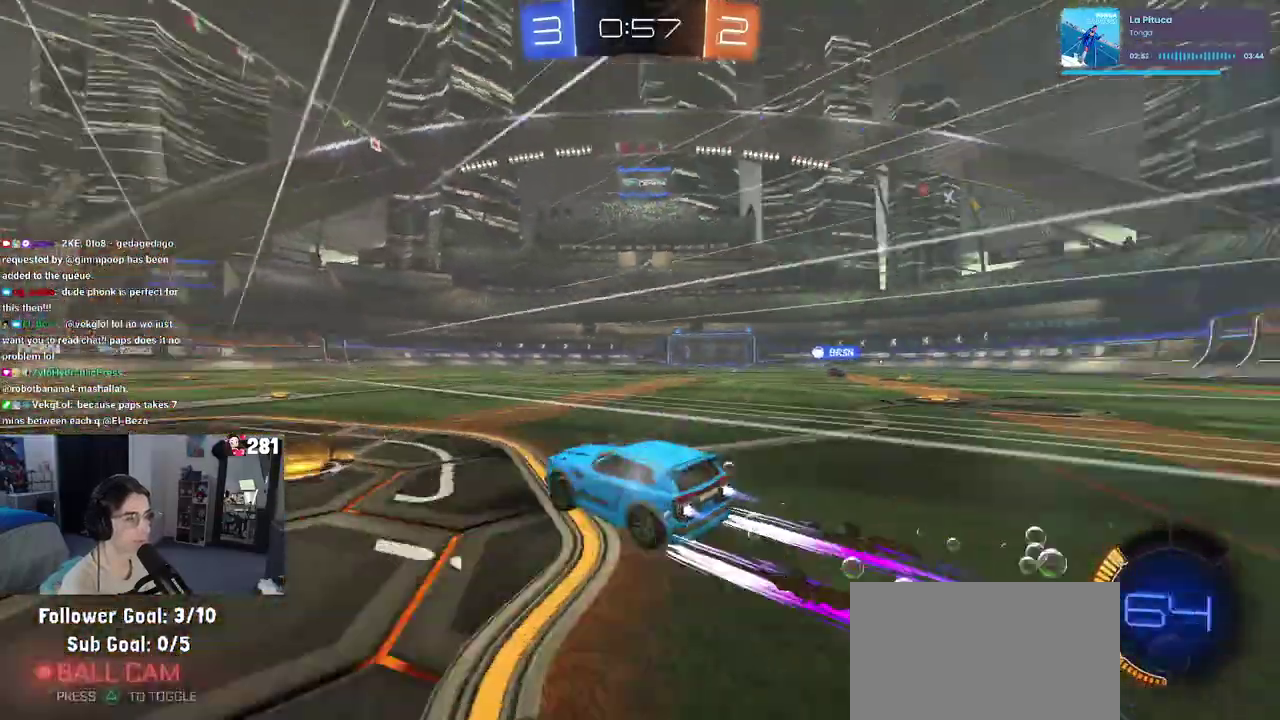
{"buttons": ["R1", "R2"], "left_stick": "center", "right_stick": "center", "events": [[17, "TRIANGLE", "up"], [67, "left_stick", "right"], [100, "R1", "up"], [350, "R1", "down"], [483, "left_stick", "center"]]}
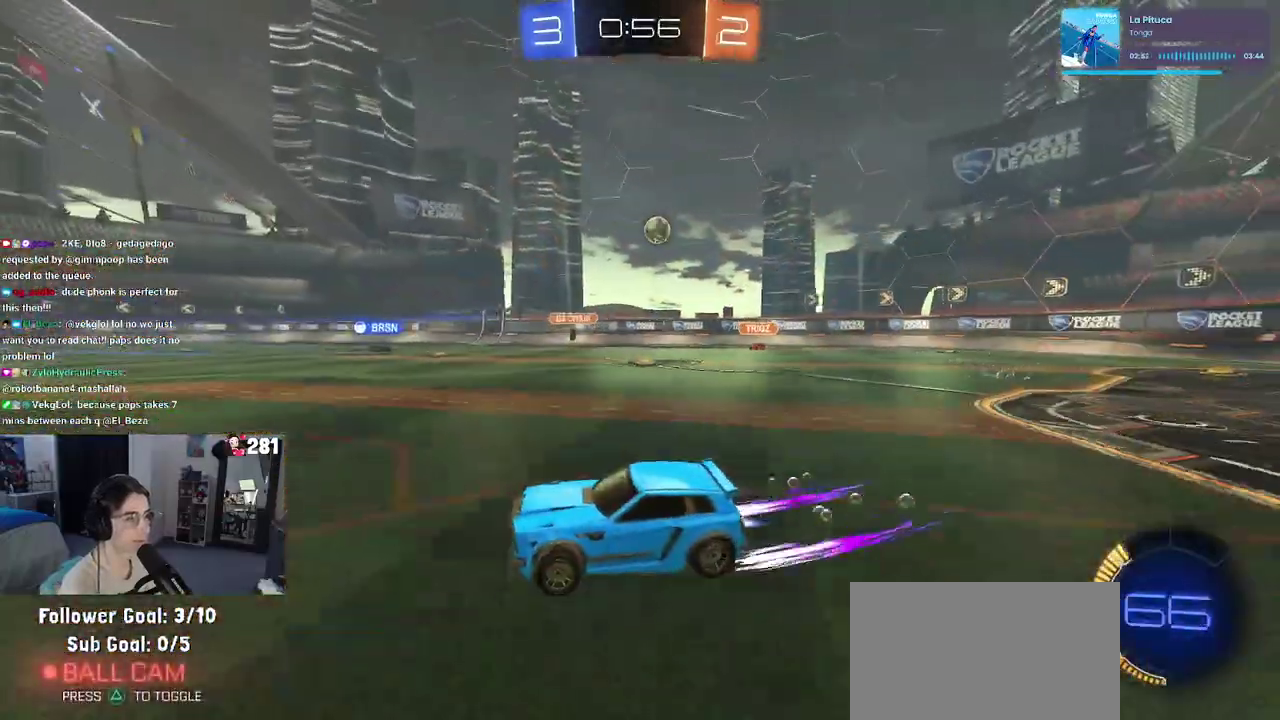
{"buttons": ["R2"], "left_stick": "center", "right_stick": "center", "events": [[50, "R1", "up"]]}
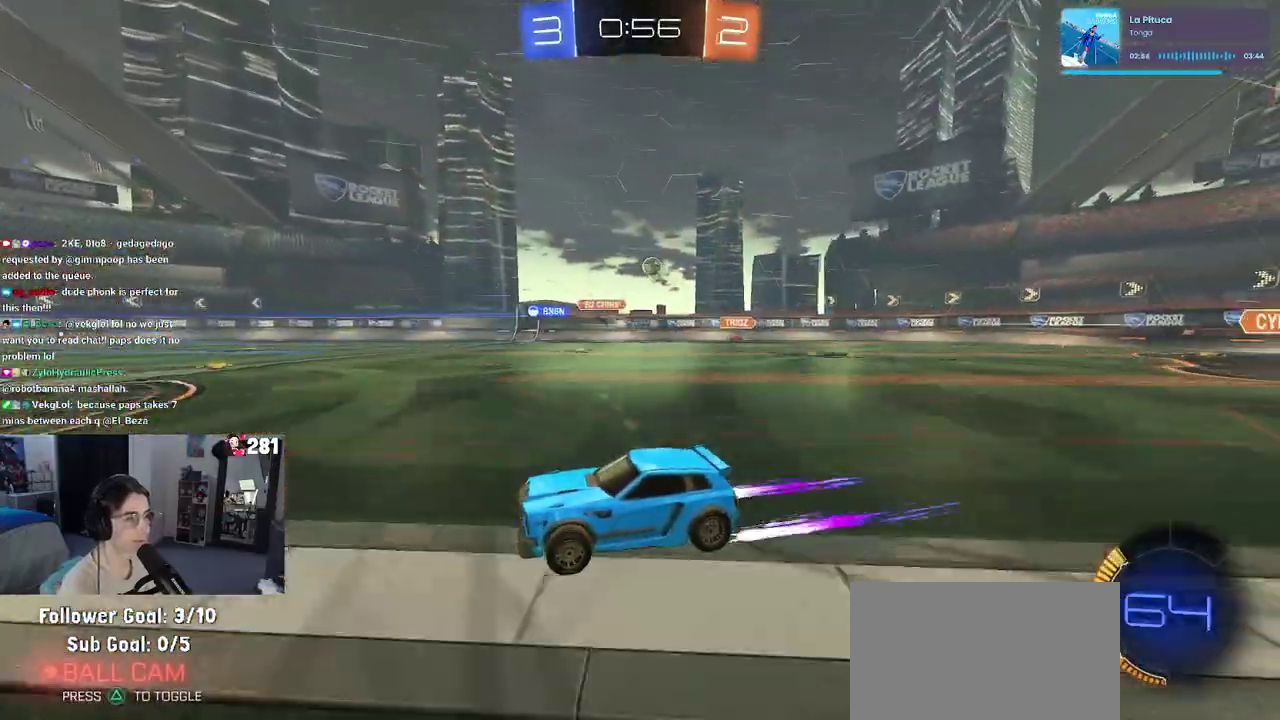
{"buttons": ["R2"], "left_stick": "center", "right_stick": "center", "events": [[133, "left_stick", "right"], [317, "left_stick", "center"]]}
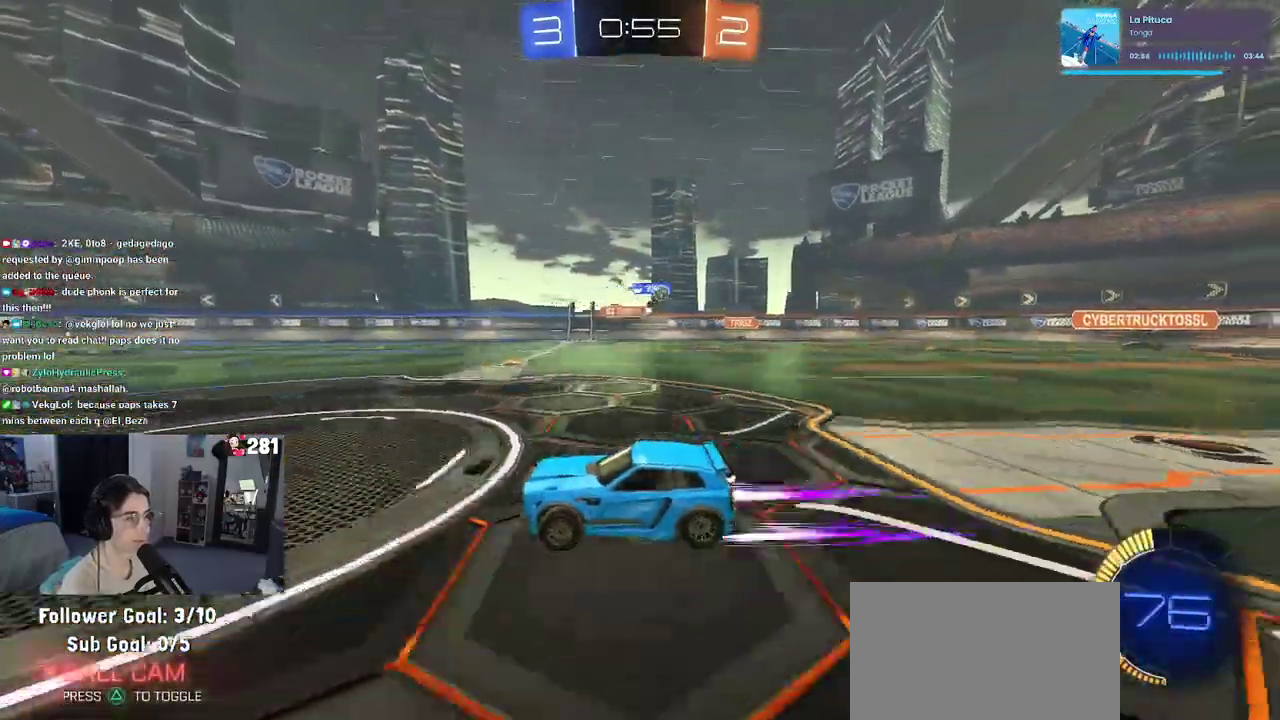
{"buttons": ["R2"], "left_stick": "center", "right_stick": "center", "events": []}
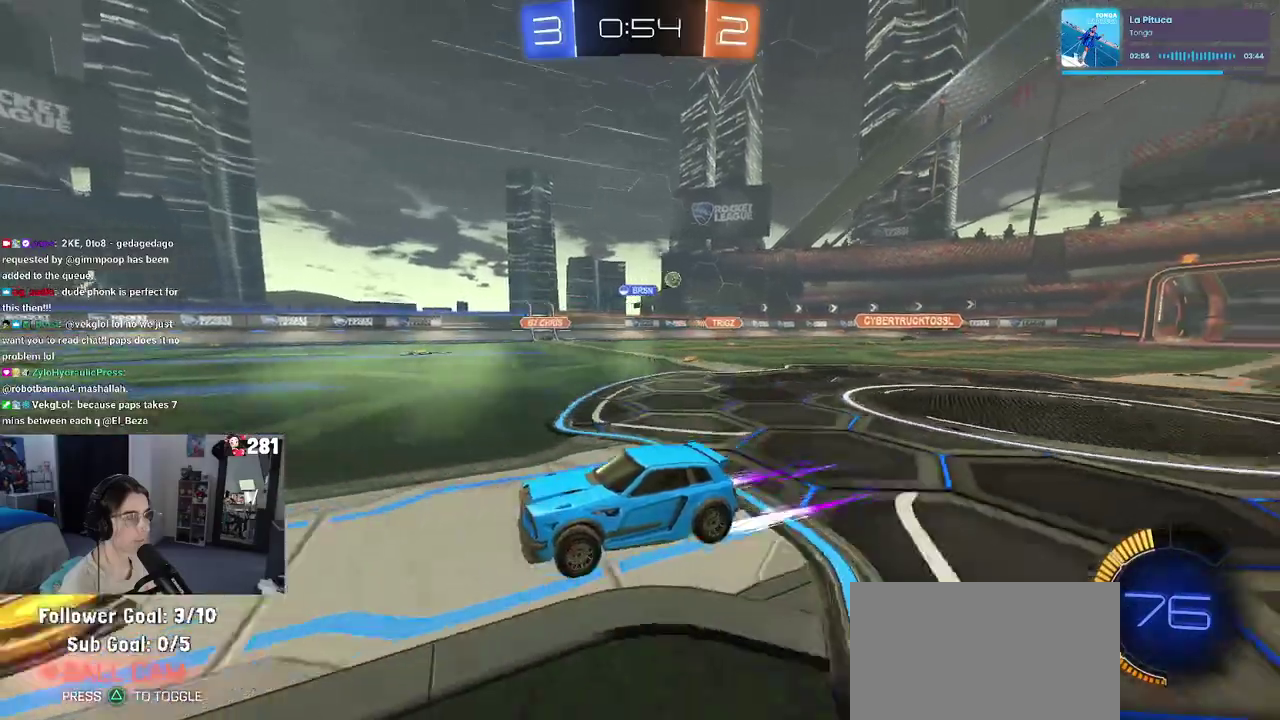
{"buttons": ["R2"], "left_stick": "center", "right_stick": "center", "events": [[17, "left_stick", "right"], [167, "SQUARE", "down"], [233, "SQUARE", "up"], [450, "left_stick", "center"]]}
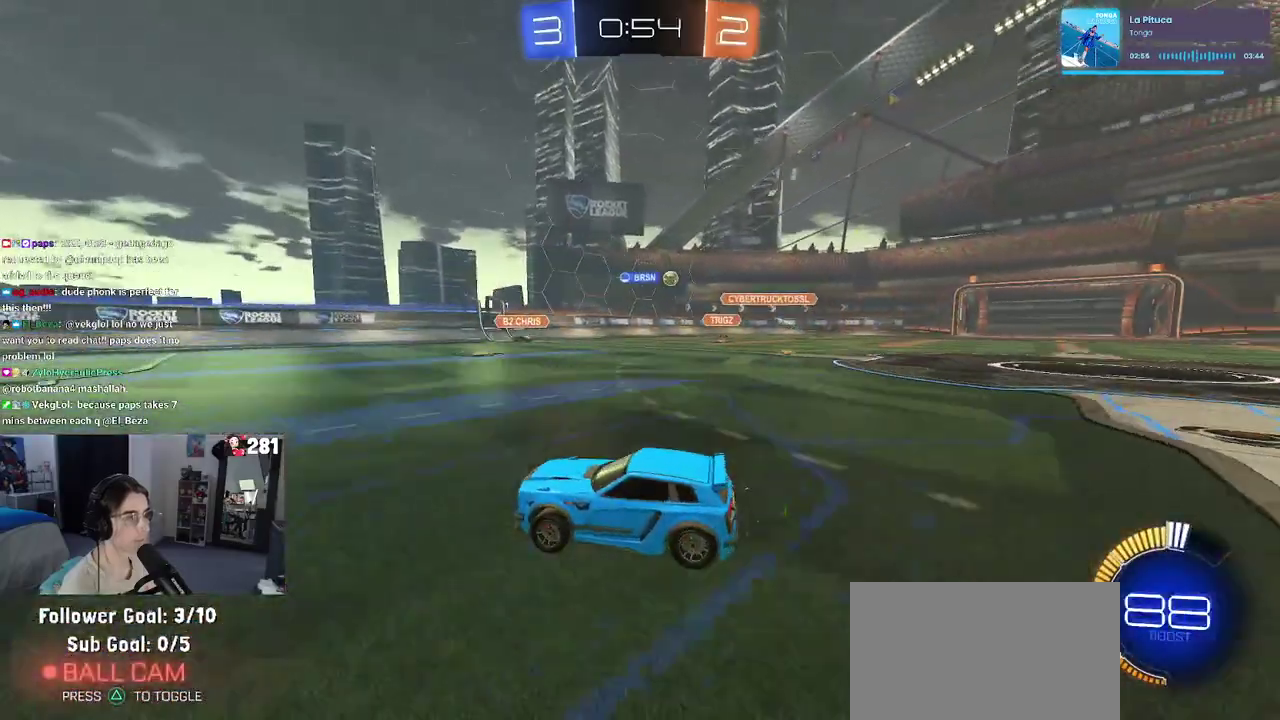
{"buttons": ["R2"], "left_stick": "right", "right_stick": "center", "events": [[50, "left_stick", "right"]]}
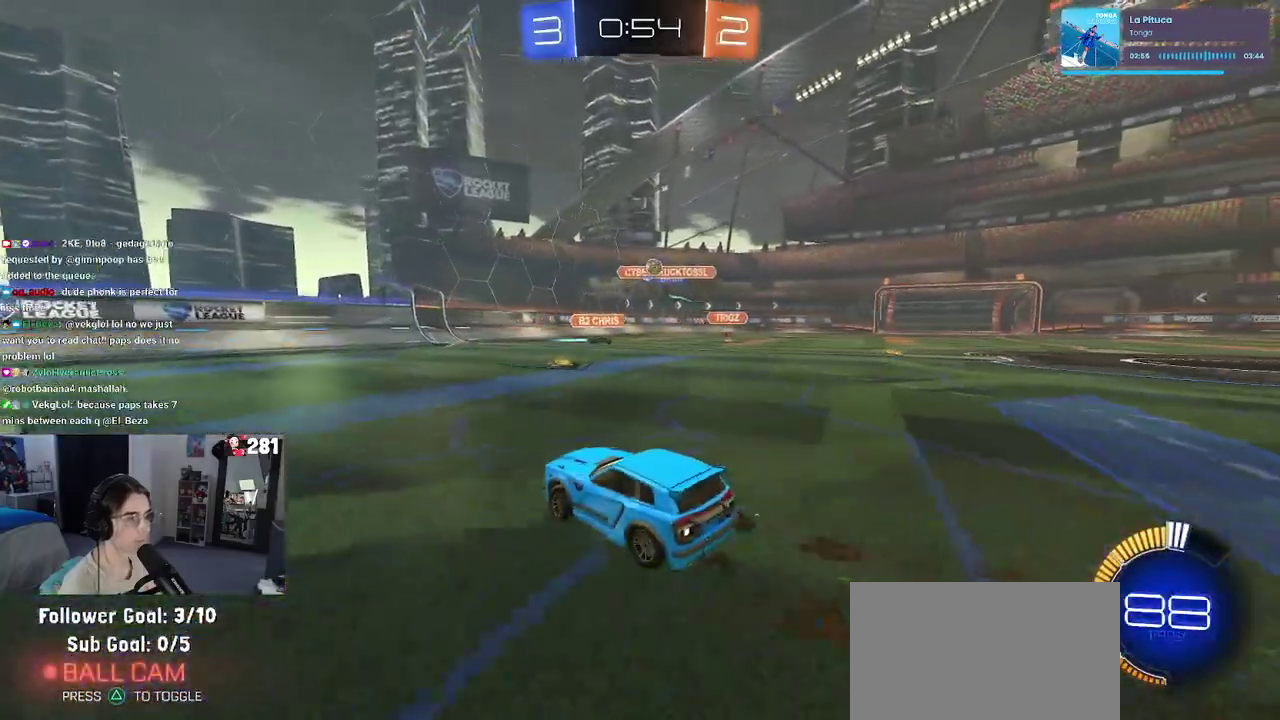
{"buttons": ["R2"], "left_stick": "up-left", "right_stick": "center", "events": [[267, "left_stick", "center"], [333, "left_stick", "up-left"], [383, "SQUARE", "down"], [467, "SQUARE", "up"]]}
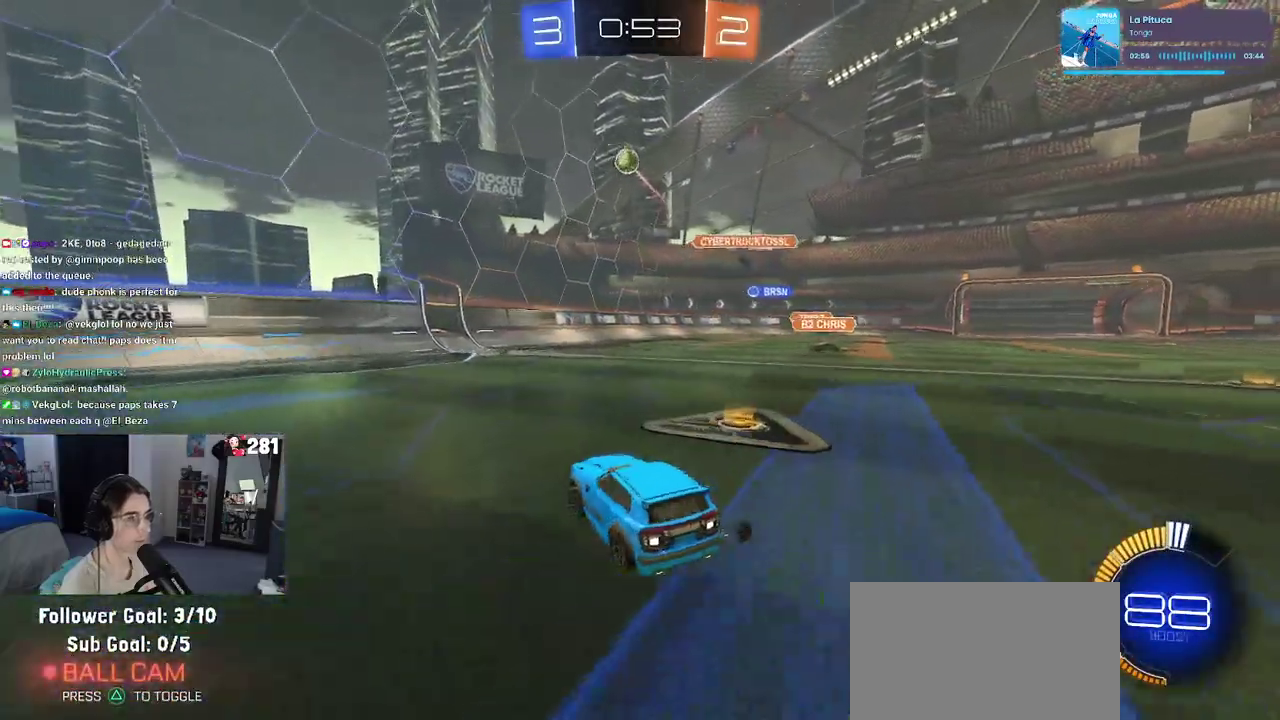
{"buttons": ["R1", "R2"], "left_stick": "left", "right_stick": "center", "events": [[367, "left_stick", "left"], [383, "R1", "down"]]}
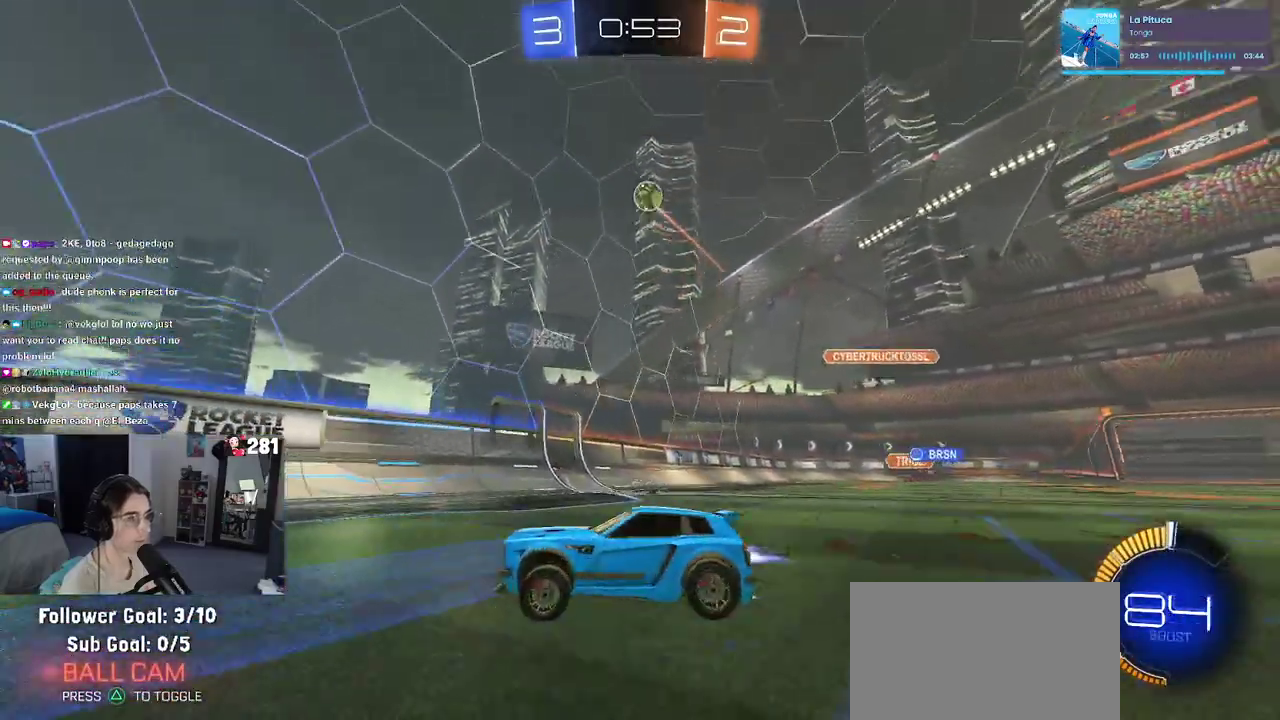
{"buttons": ["SQUARE", "R2"], "left_stick": "up-left", "right_stick": "center", "events": [[83, "left_stick", "center"], [183, "R1", "up"], [333, "left_stick", "up-left"], [350, "SQUARE", "down"]]}
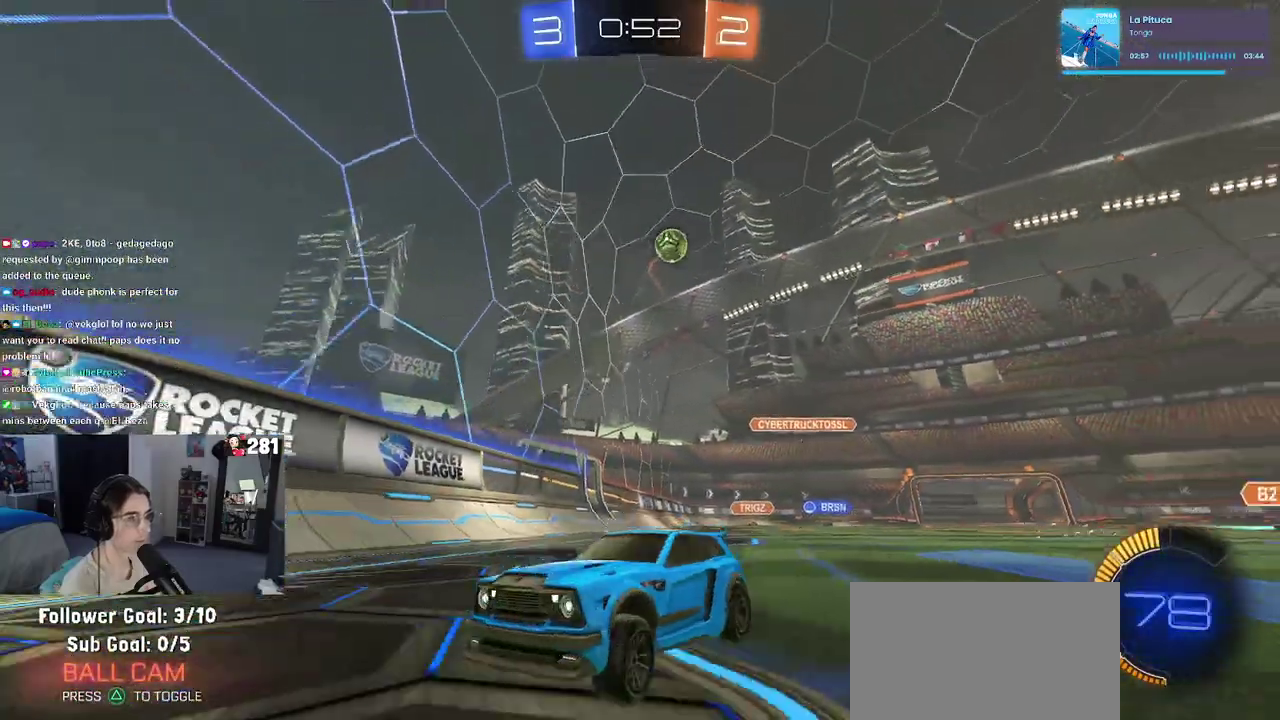
{"buttons": ["R2"], "left_stick": "up-left", "right_stick": "center", "events": [[100, "SQUARE", "up"]]}
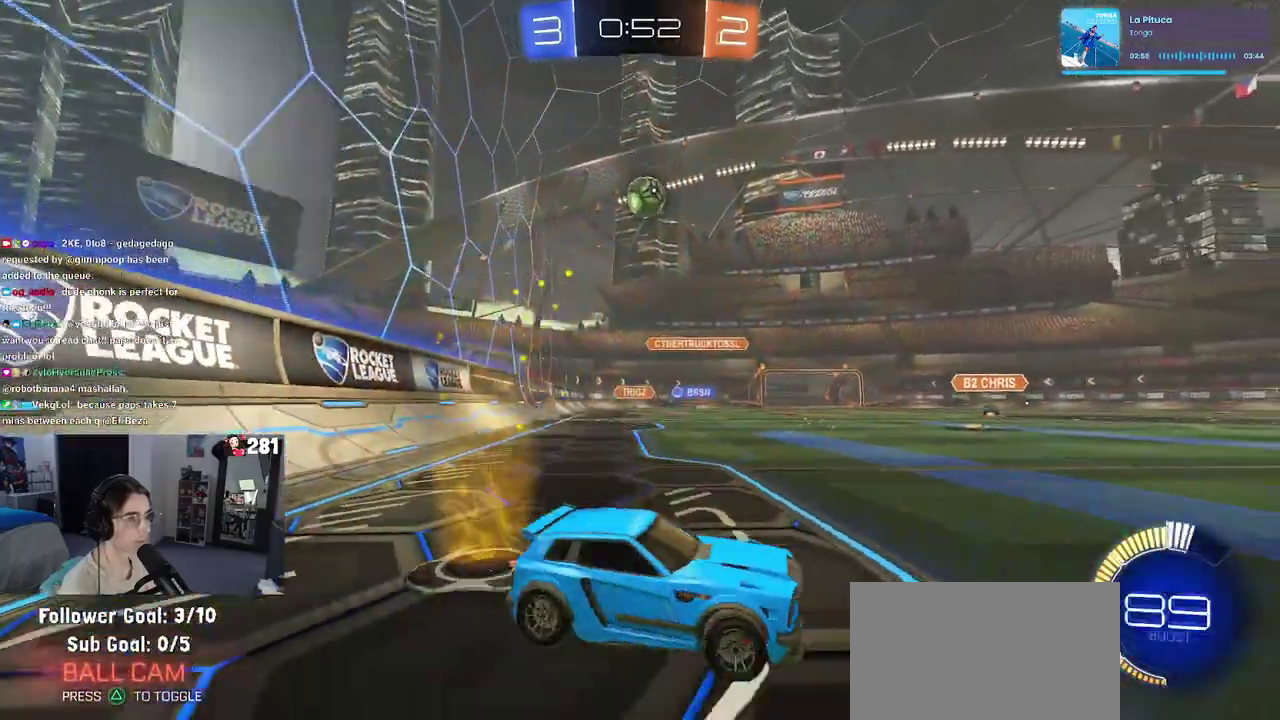
{"buttons": ["R1"], "left_stick": "up-left", "right_stick": "center", "events": [[433, "R2", "up"], [500, "R1", "down"]]}
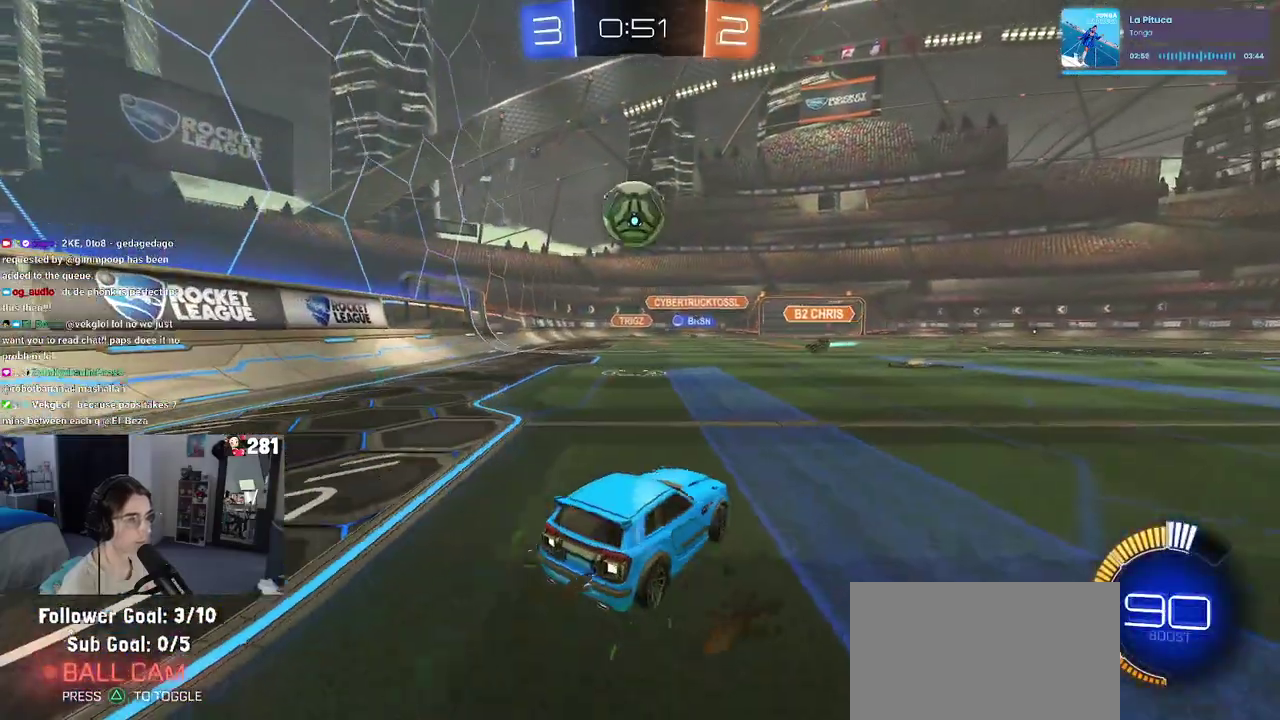
{"buttons": ["SQUARE", "R1", "R2"], "left_stick": "down-left", "right_stick": "center"}
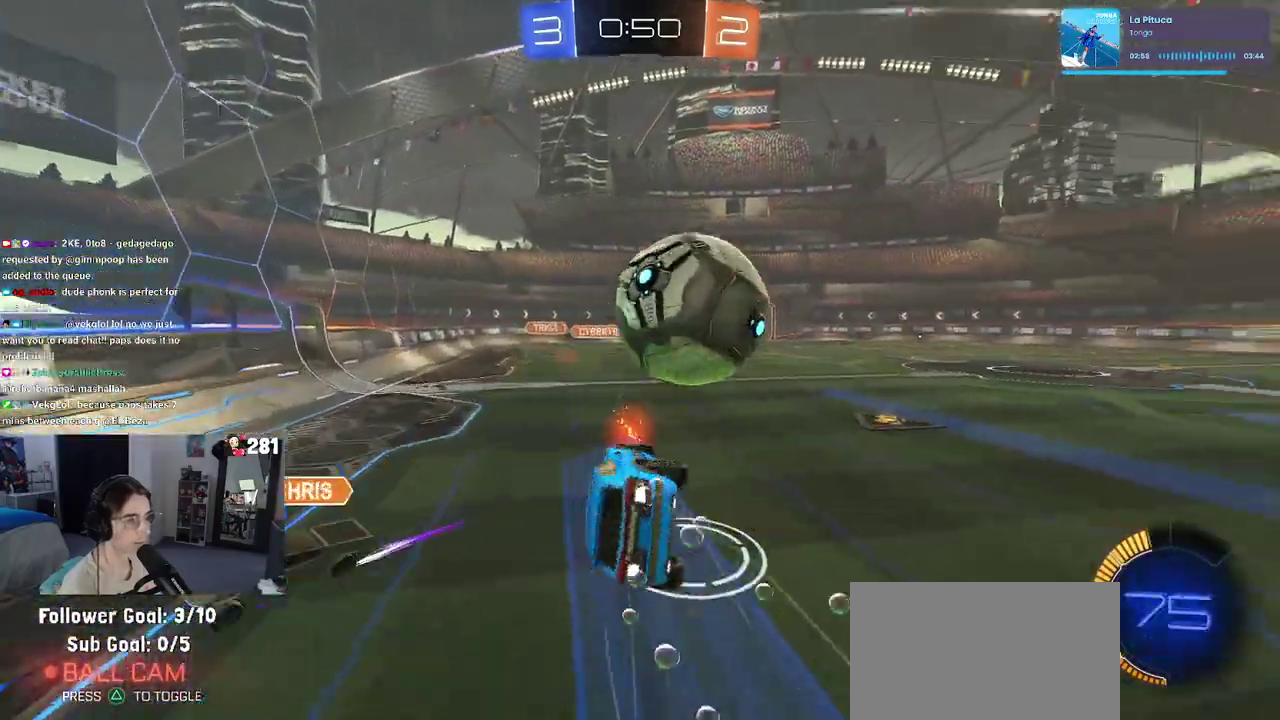
{"buttons": ["SQUARE", "R2"], "left_stick": "down-left", "right_stick": "center", "events": [[283, "R1", "up"]]}
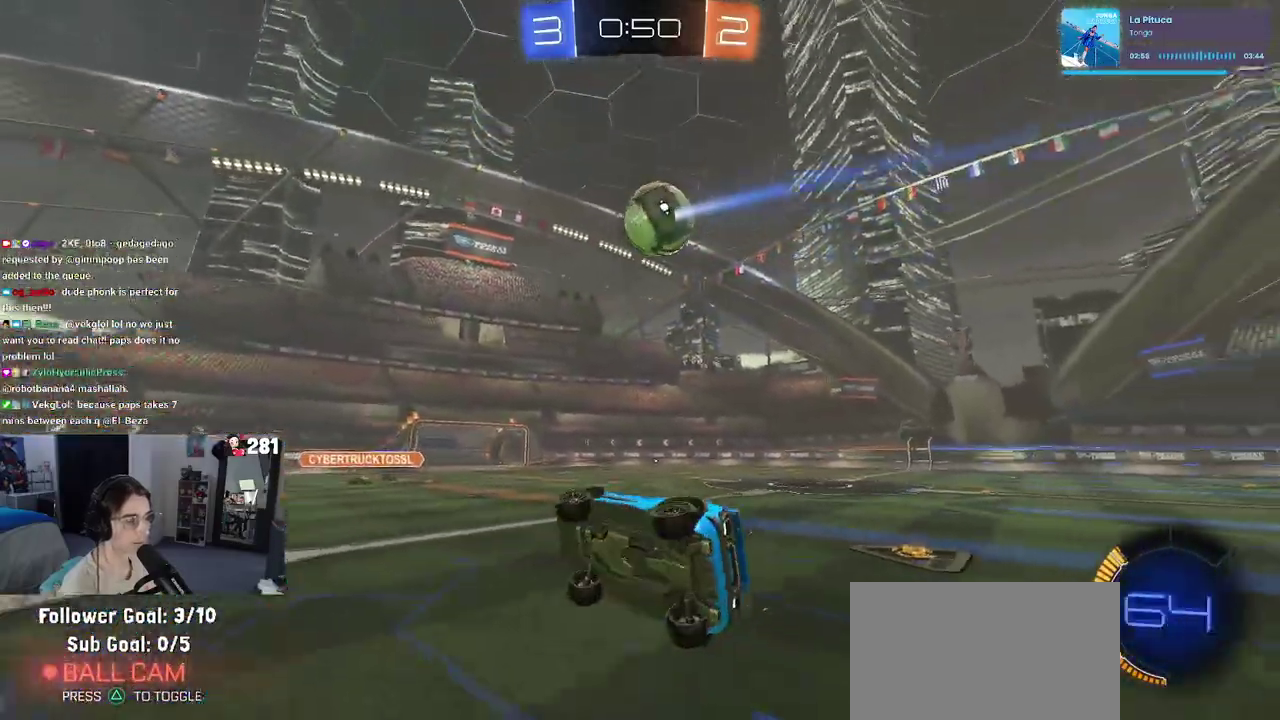
{"buttons": ["R2"], "left_stick": "right", "right_stick": "center", "events": [[50, "SQUARE", "up"], [100, "left_stick", "center"], [167, "left_stick", "right"], [283, "left_stick", "center"], [417, "left_stick", "right"]]}
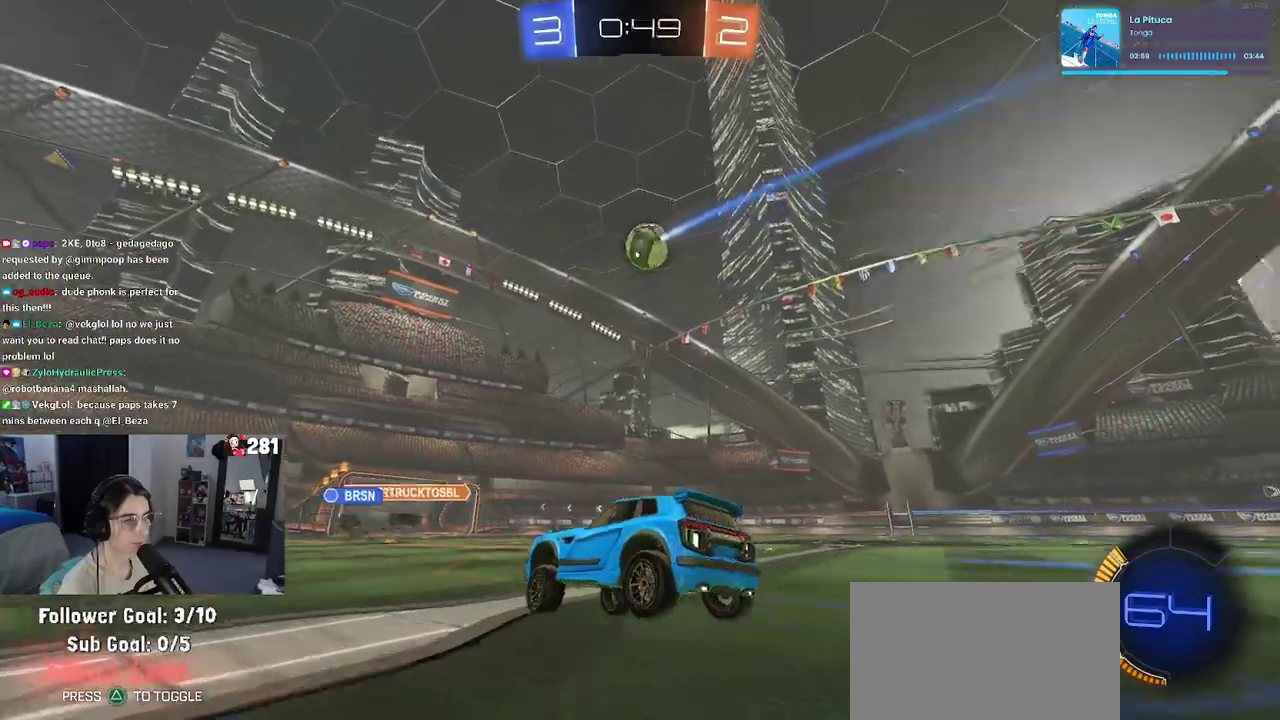
{"buttons": ["R1", "R2"], "left_stick": "left", "right_stick": "center", "events": [[267, "R1", "down"], [350, "left_stick", "center"], [433, "left_stick", "left"]]}
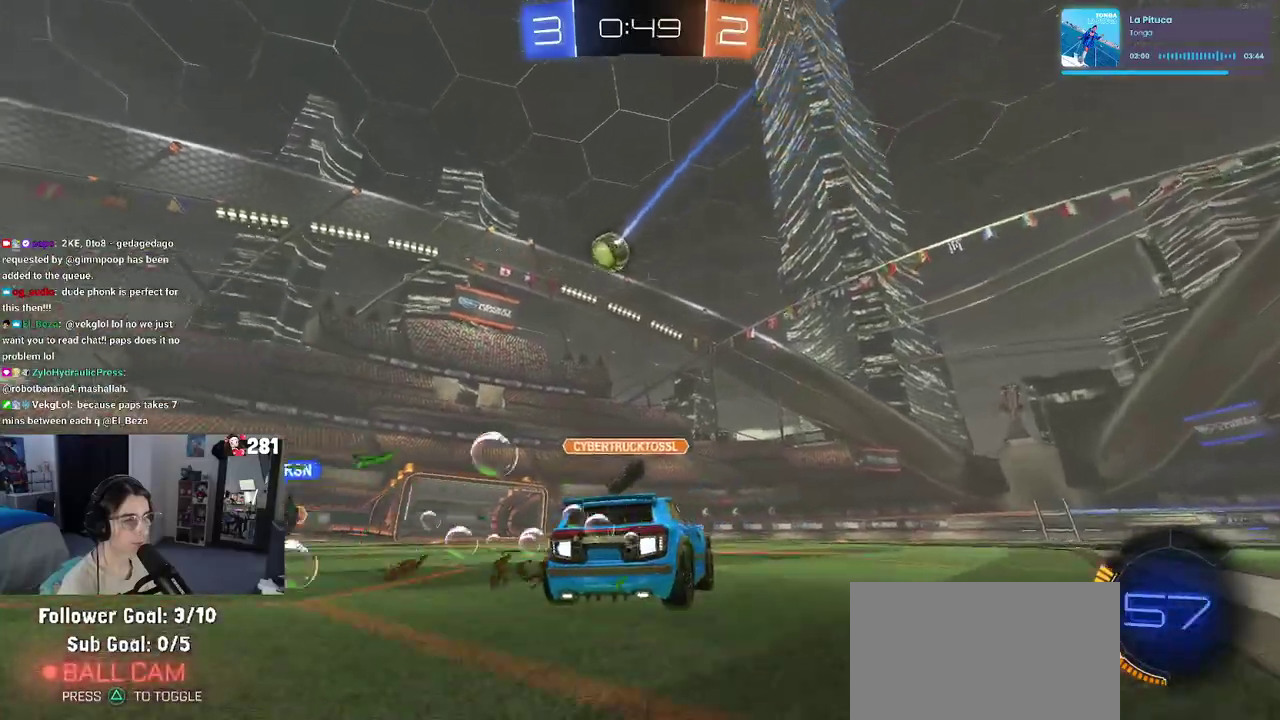
{"buttons": ["R2"], "left_stick": "right", "right_stick": "center", "events": [[250, "left_stick", "center"], [300, "left_stick", "right"], [350, "R1", "up"]]}
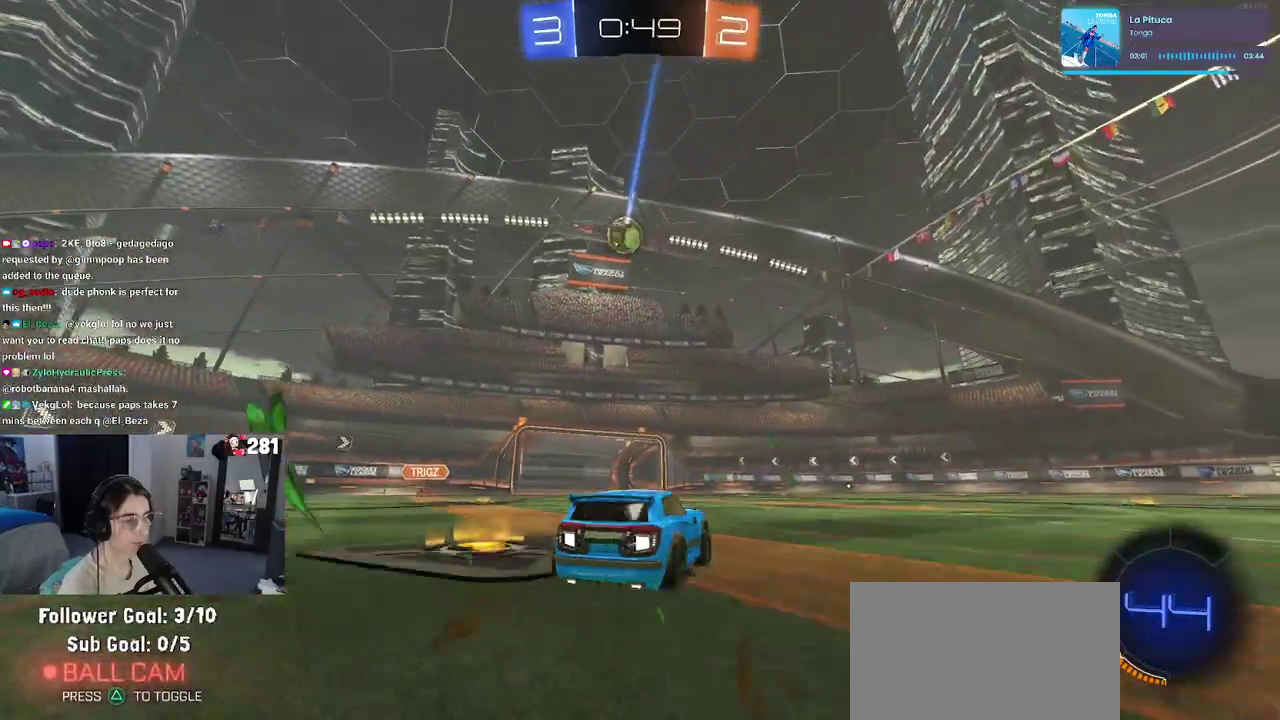
{"buttons": ["R2"], "left_stick": "center", "right_stick": "center", "events": [[250, "left_stick", "center"]]}
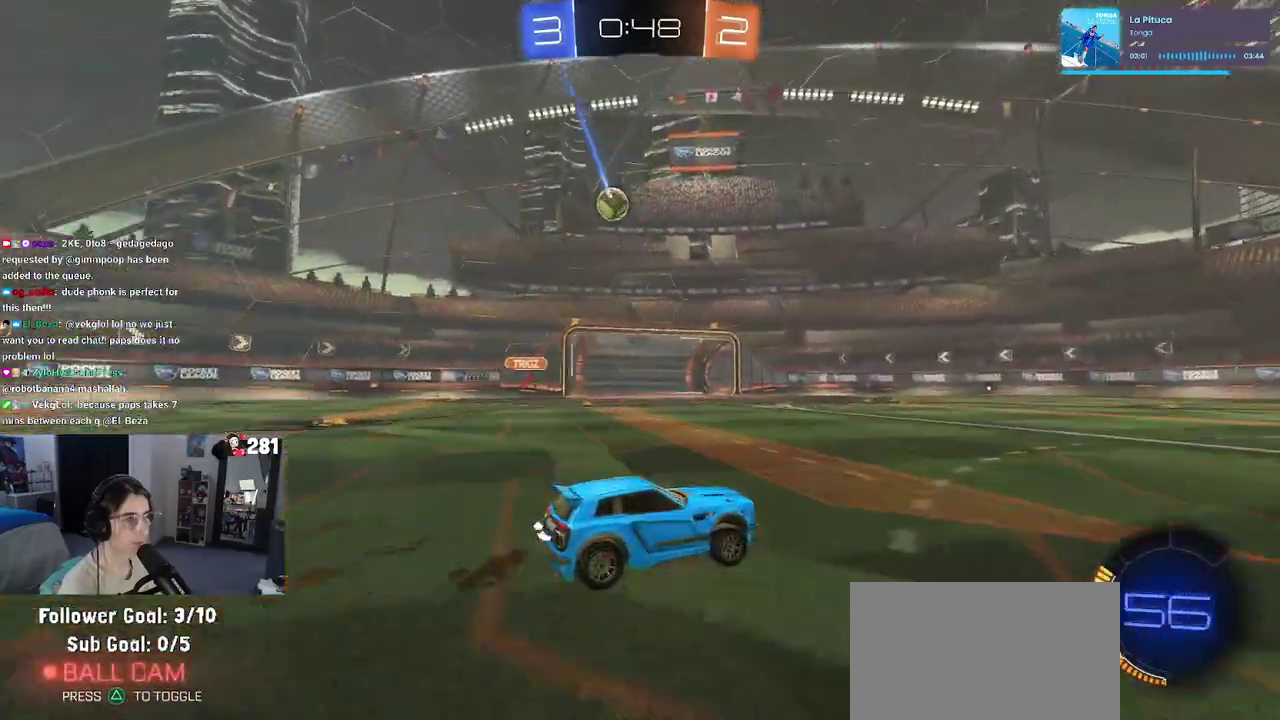
{"buttons": ["R2"], "left_stick": "center", "right_stick": "center", "events": []}
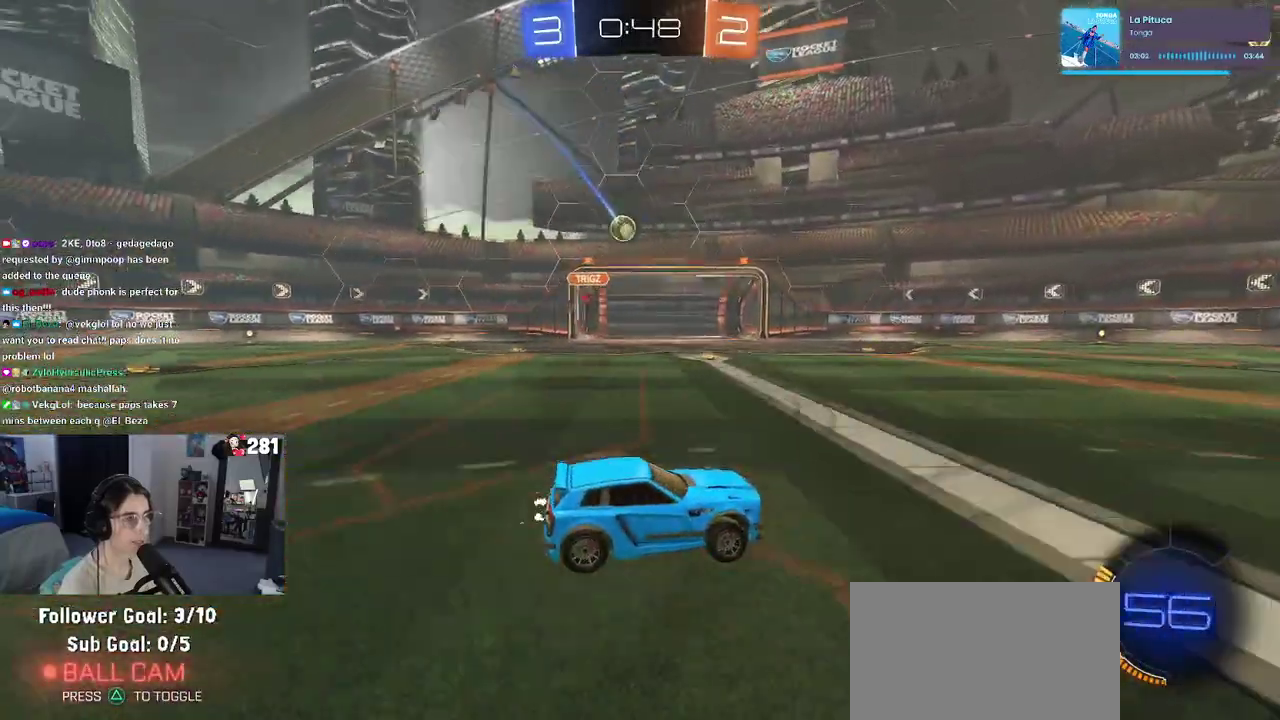
{"buttons": ["R2"], "left_stick": "center", "right_stick": "center", "events": []}
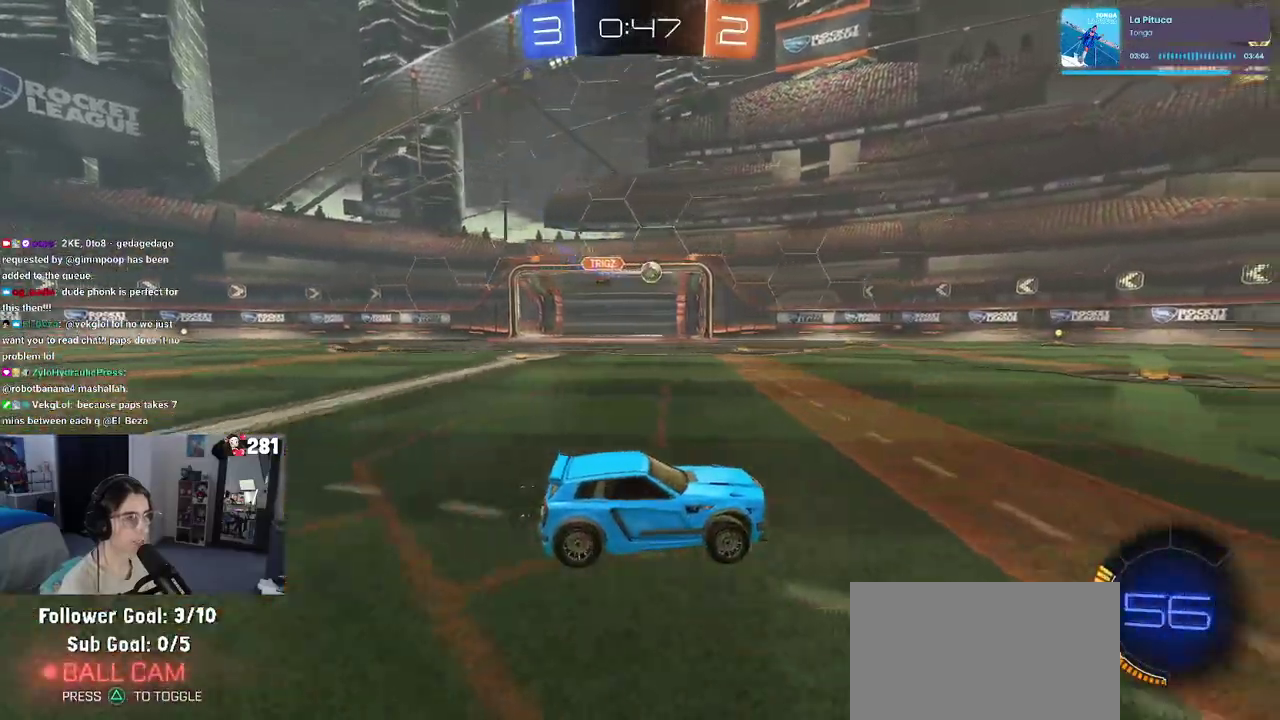
{"buttons": ["R1", "R2"], "left_stick": "center", "right_stick": "center", "events": [[250, "R1", "down"]]}
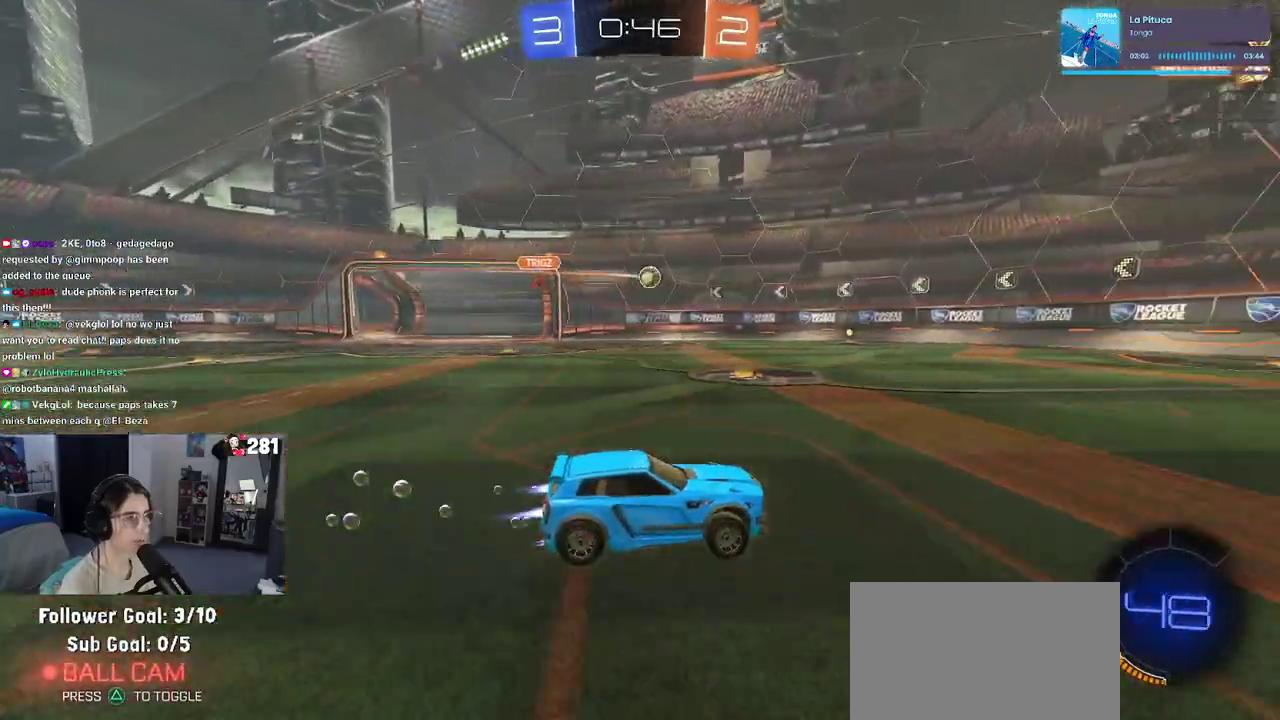
{"buttons": ["R2"], "left_stick": "left", "right_stick": "center", "events": [[200, "left_stick", "left"], [250, "R1", "up"]]}
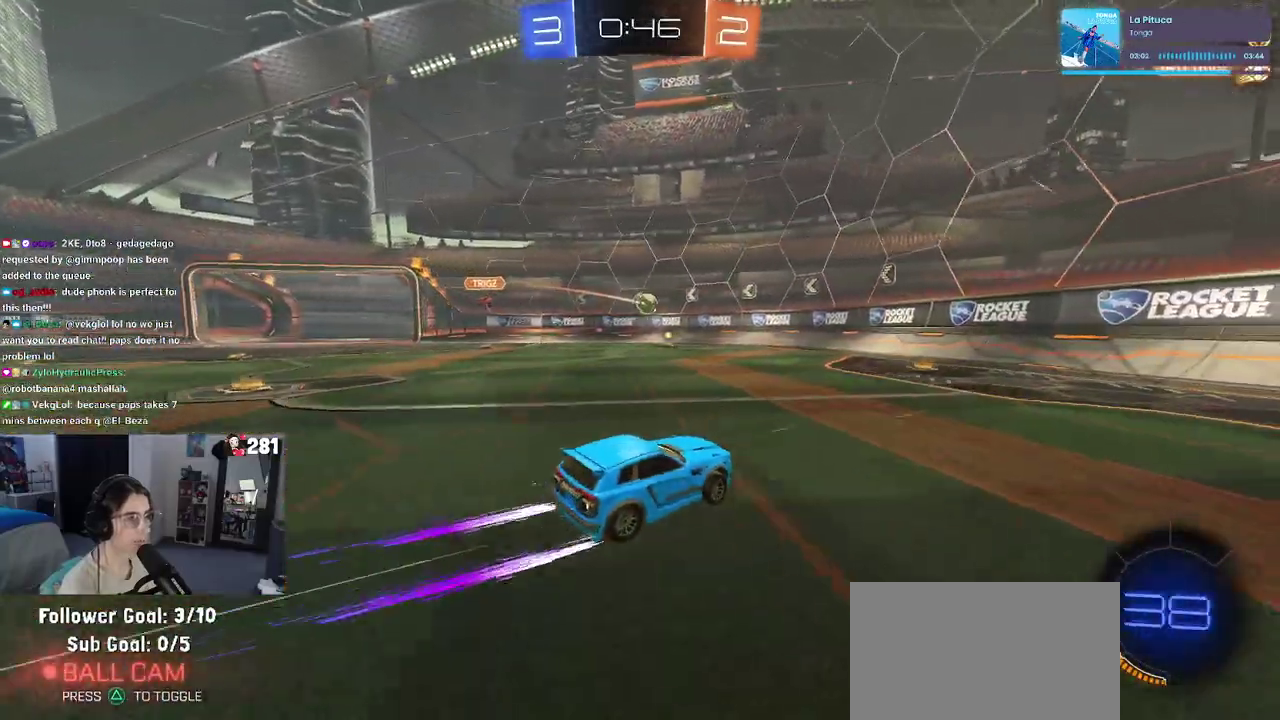
{"buttons": ["R2"], "left_stick": "left", "right_stick": "center", "events": [[17, "R1", "down"], [117, "left_stick", "center"], [250, "R1", "up"], [417, "left_stick", "up-left"], [483, "left_stick", "left"]]}
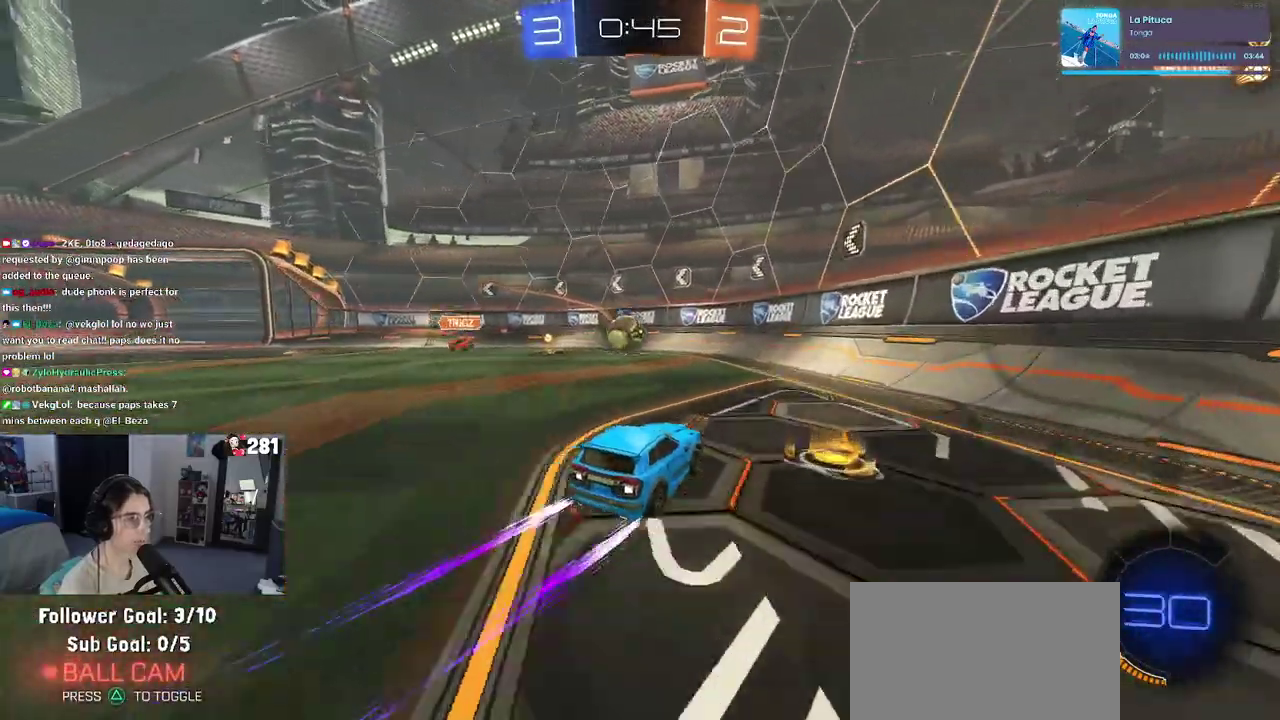
{"buttons": ["R2"], "left_stick": "up", "right_stick": "center", "events": [[167, "CROSS", "down"], [200, "left_stick", "down-left"], [367, "CROSS", "up"], [417, "left_stick", "up"]]}